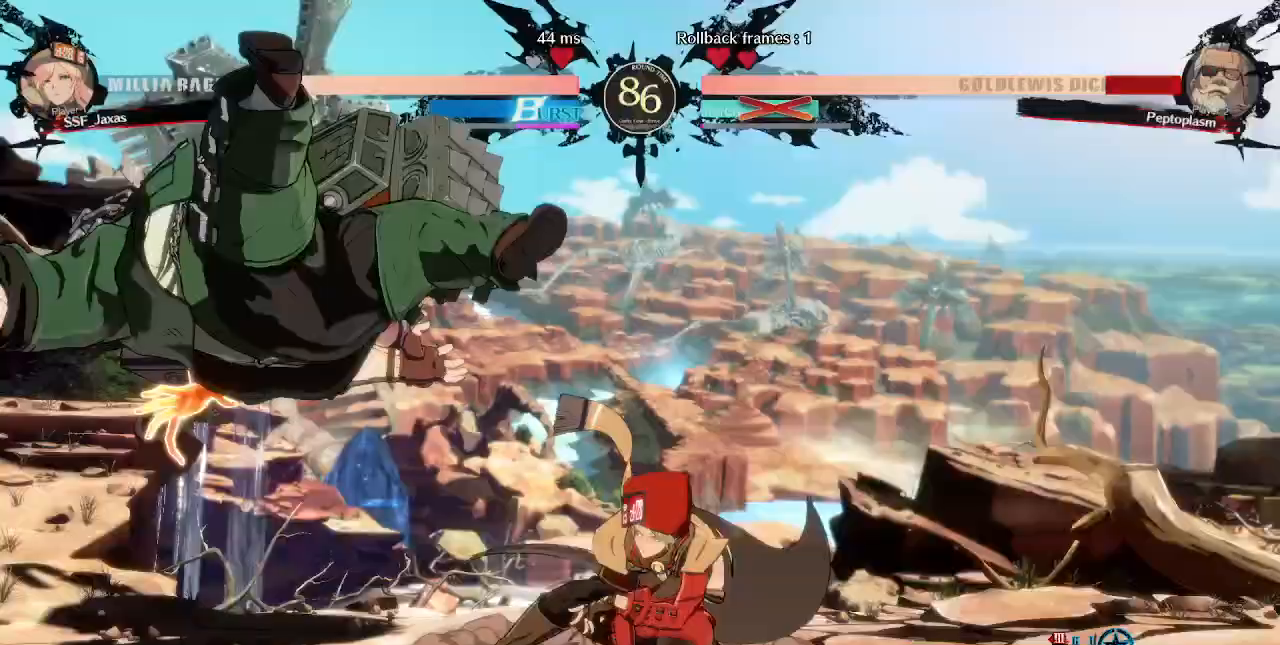
Gameplay with a controller (arcade stick); each line is a JSON object with the inputs held at the frame after it (dt_ms = milliseconds from this image to that frame). "events" lists button and stick changes between this image and that frame as [ms after this image, input, new state], when the widget could be followed in between. Not read: L3 R3 SELECT START.
{"dt_ms": 520, "buttons": ["DPAD_RIGHT"], "events": [[120, "DPAD_RIGHT", "down"], [120, "R1", "up"], [160, "DPAD_LEFT", "up"]]}
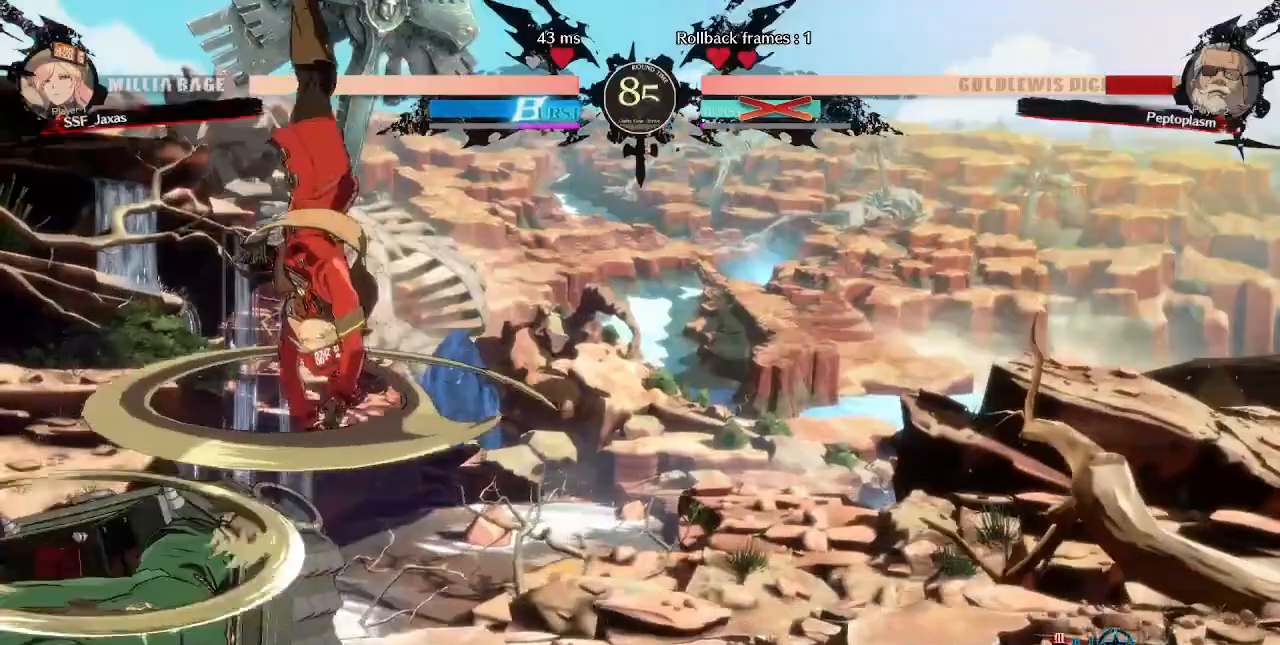
{"dt_ms": 480, "buttons": ["DPAD_DOWN", "DPAD_RIGHT"], "events": [[400, "SQUARE", "down"], [480, "DPAD_DOWN", "down"], [480, "SQUARE", "up"]]}
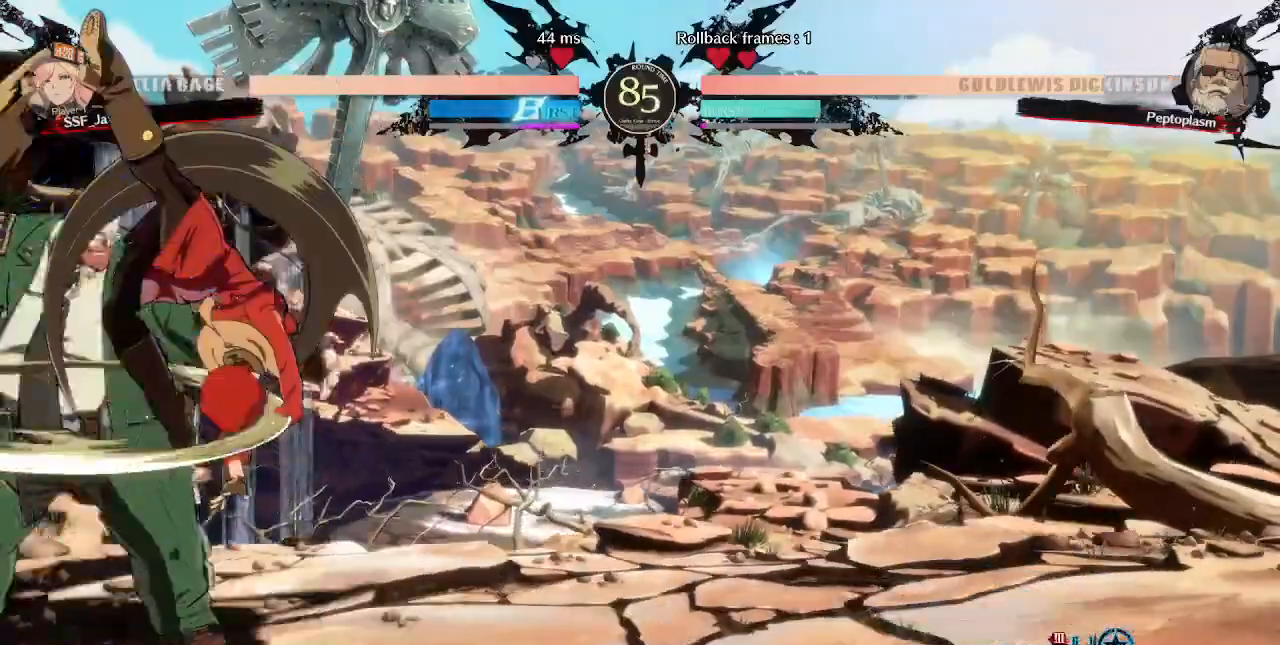
{"dt_ms": 520, "buttons": ["TRIANGLE", "DPAD_LEFT"], "events": [[200, "DPAD_DOWN", "up"], [240, "DPAD_RIGHT", "up"], [400, "DPAD_LEFT", "down"], [520, "TRIANGLE", "down"]]}
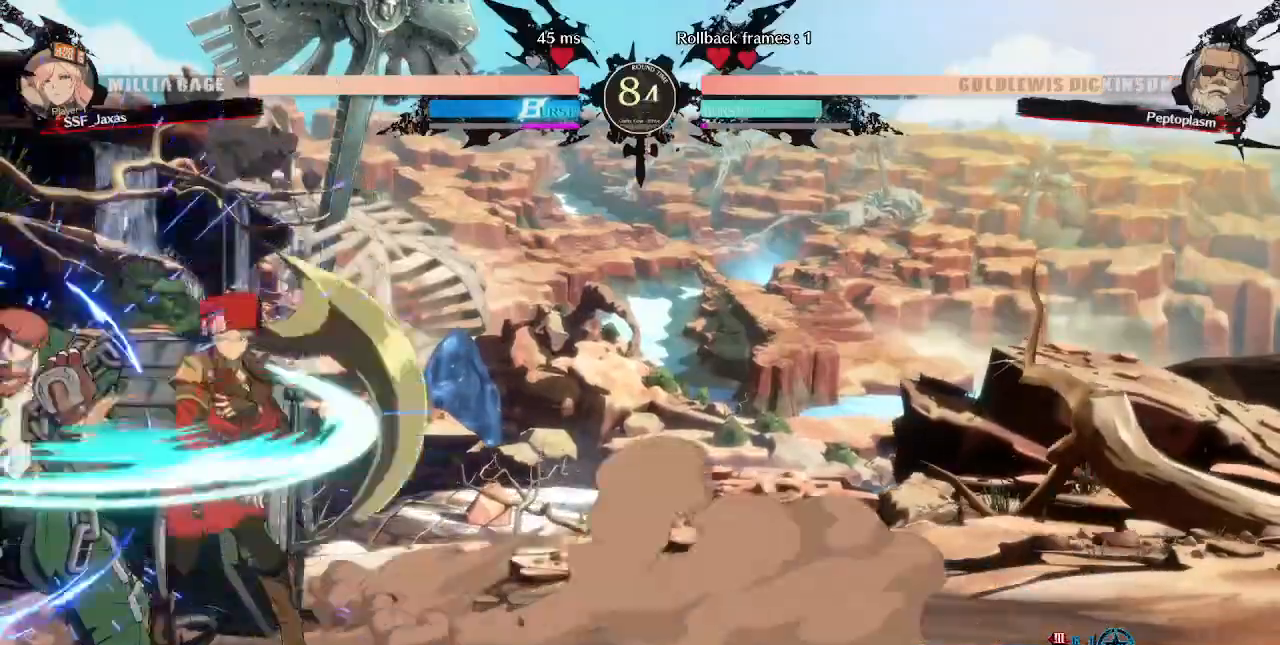
{"dt_ms": 480, "buttons": [], "events": [[40, "DPAD_LEFT", "up"], [120, "TRIANGLE", "up"]]}
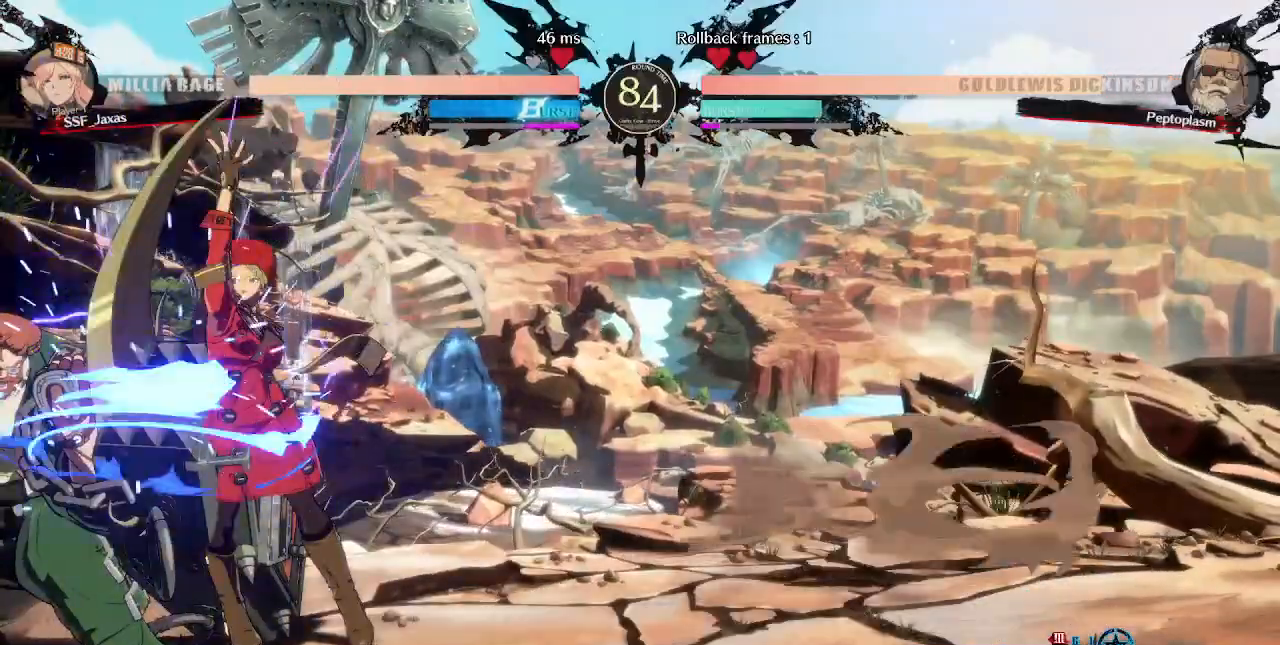
{"dt_ms": 520, "buttons": ["DPAD_LEFT"], "events": [[80, "DPAD_DOWN", "down"], [160, "DPAD_LEFT", "down"], [200, "DPAD_DOWN", "up"], [200, "DPAD_UP", "down"], [280, "CROSS", "down"], [280, "DPAD_UP", "up"], [320, "CROSS", "up"]]}
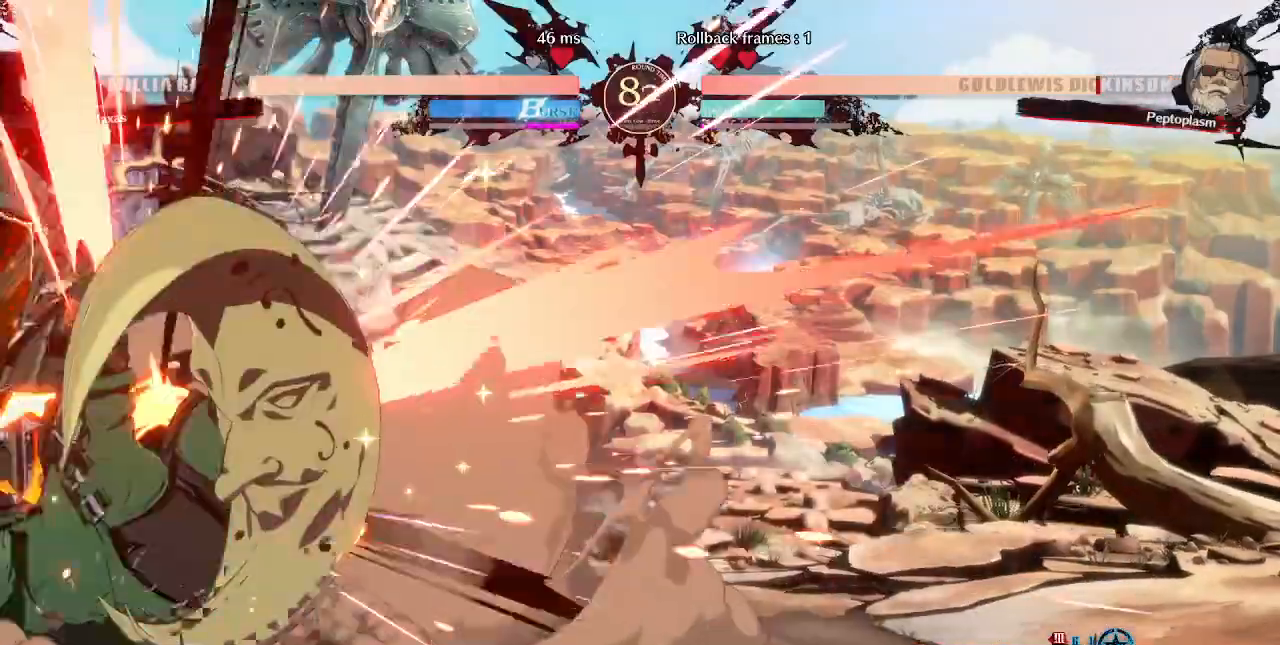
{"dt_ms": 480, "buttons": [], "events": [[240, "DPAD_LEFT", "up"]]}
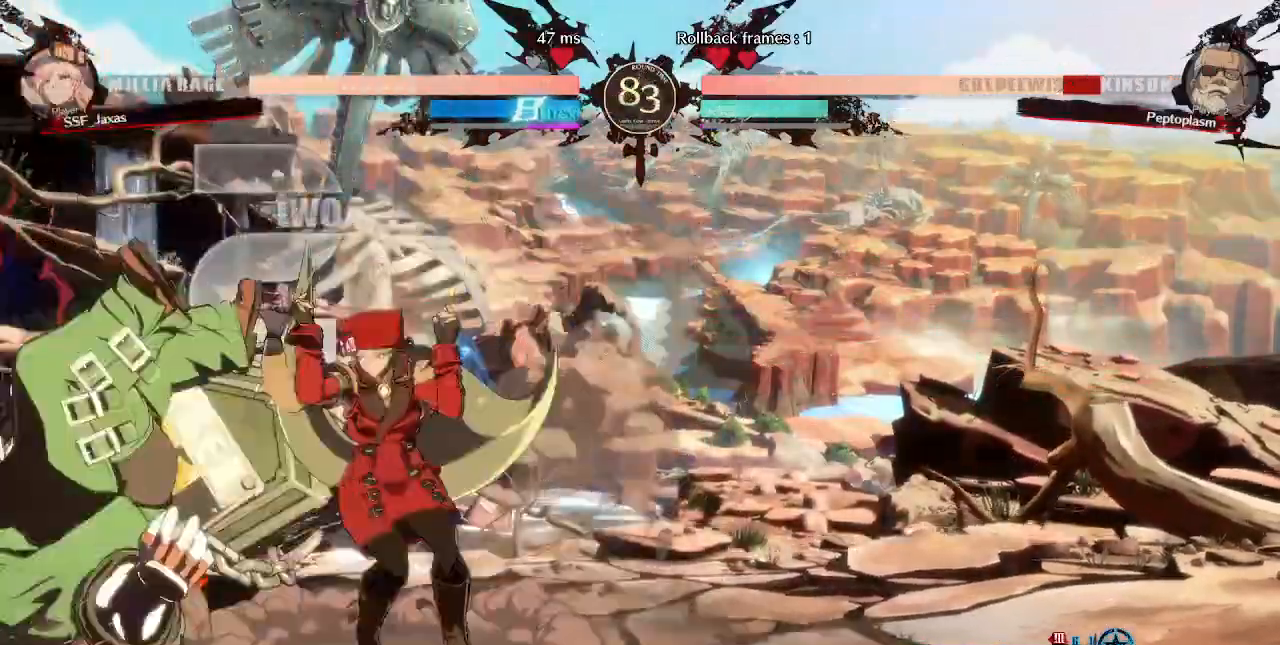
{"dt_ms": 520, "buttons": [], "events": [[80, "DPAD_LEFT", "down"], [320, "TRIANGLE", "down"], [360, "DPAD_LEFT", "up"], [440, "TRIANGLE", "up"]]}
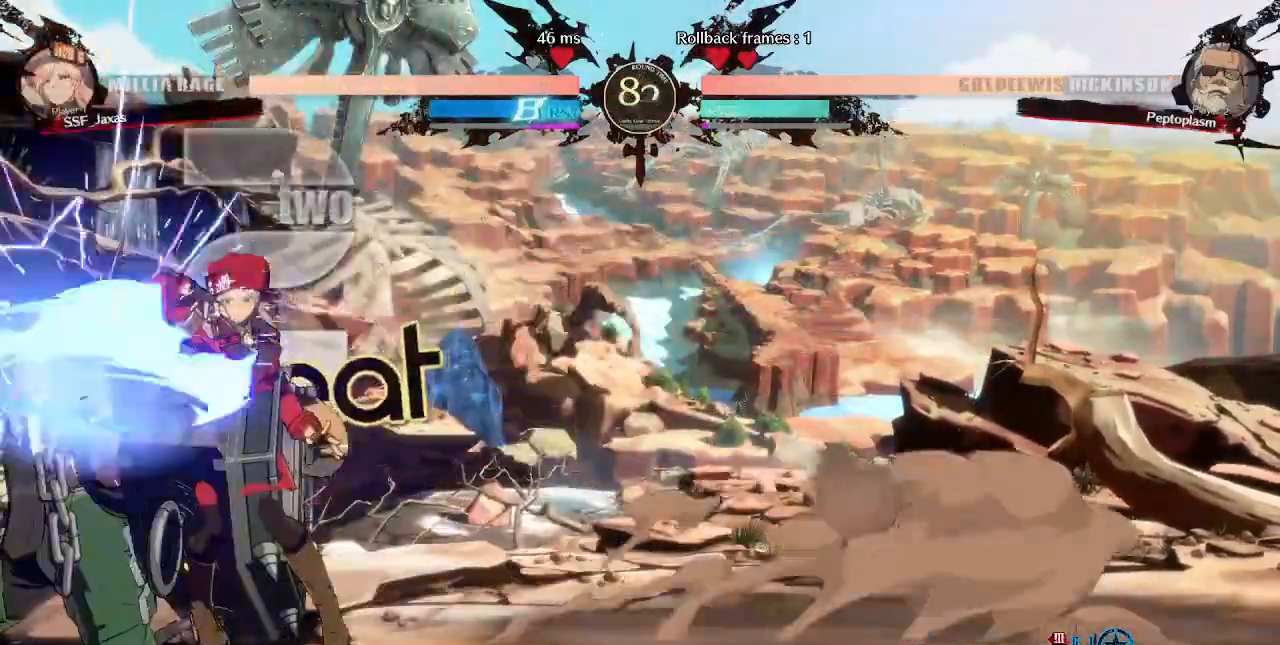
{"dt_ms": 480, "buttons": ["DPAD_DOWN", "DPAD_LEFT"], "events": [[400, "DPAD_DOWN", "down"], [480, "DPAD_LEFT", "down"]]}
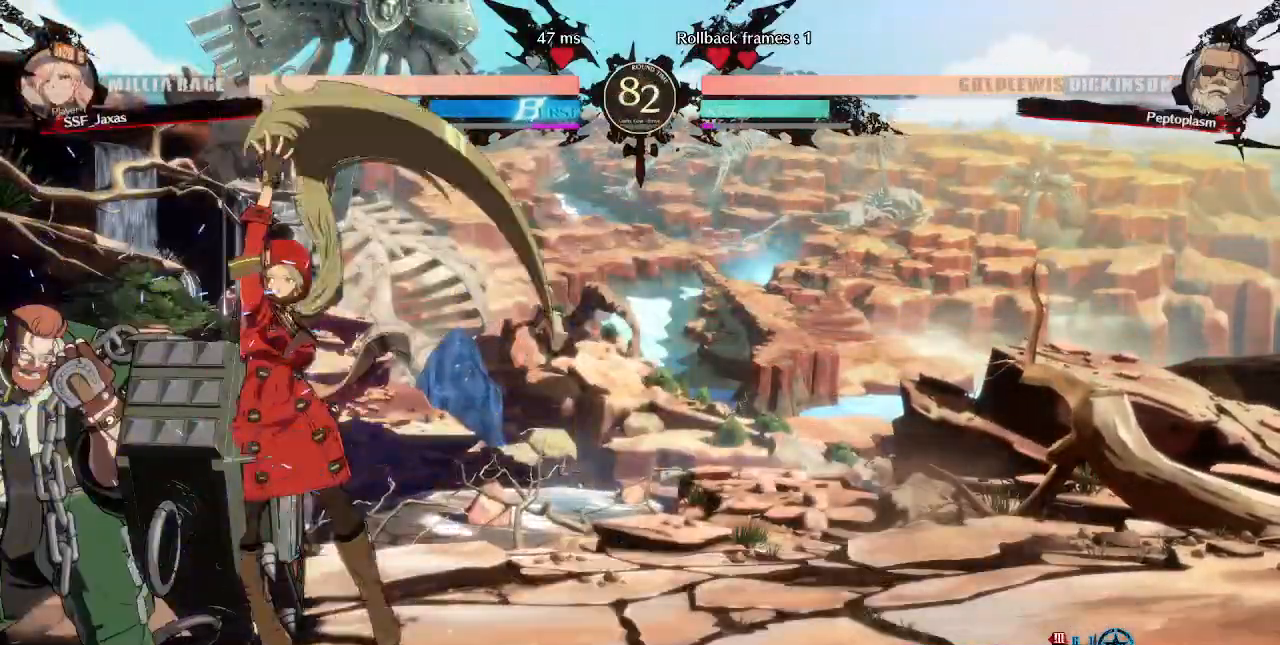
{"dt_ms": 520, "buttons": ["DPAD_LEFT"], "events": [[40, "DPAD_DOWN", "up"], [40, "DPAD_UP", "down"], [80, "CROSS", "down"], [120, "CROSS", "up"], [120, "DPAD_UP", "up"]]}
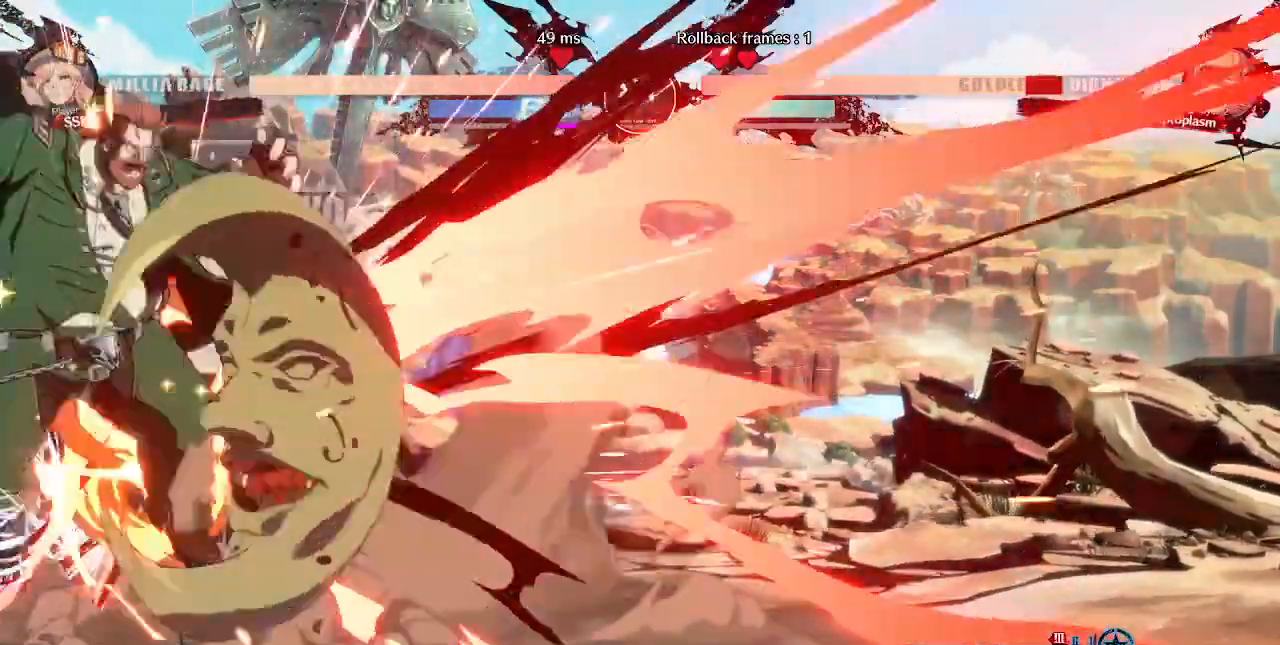
{"dt_ms": 1000, "buttons": [], "events": [[80, "DPAD_LEFT", "up"], [600, "DPAD_LEFT", "down"], [680, "TRIANGLE", "down"], [720, "DPAD_LEFT", "up"], [840, "TRIANGLE", "up"]]}
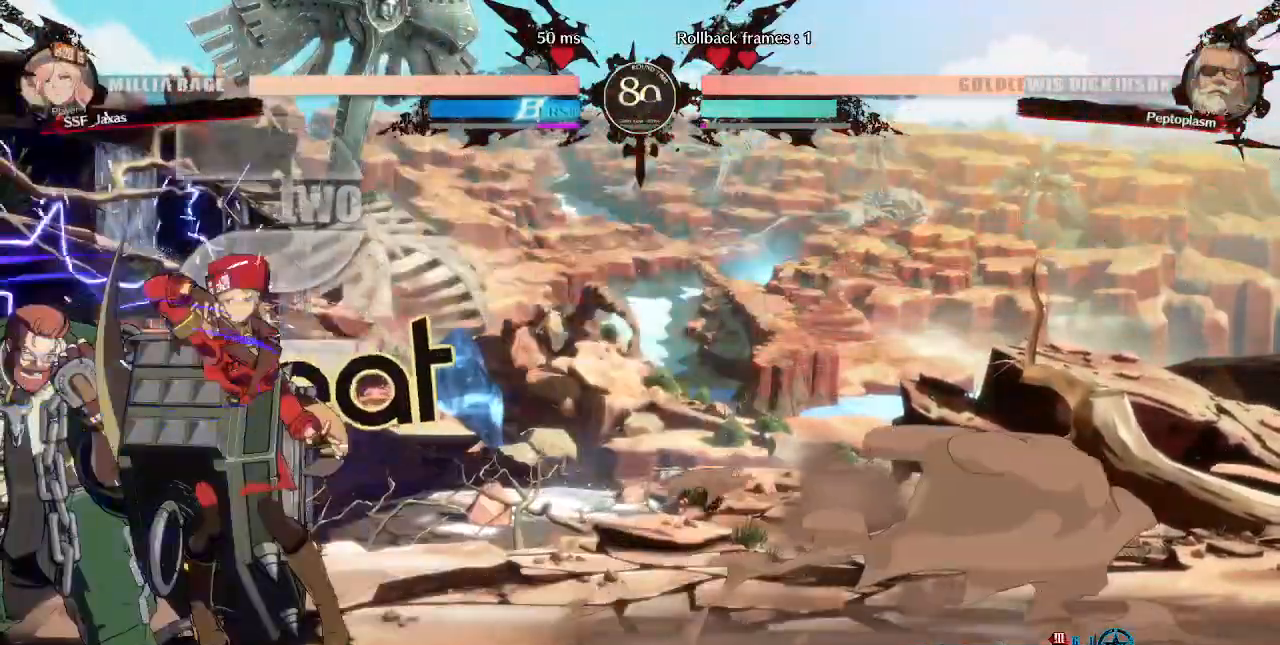
{"dt_ms": 480, "buttons": ["TRIANGLE", "DPAD_DOWN"], "events": [[400, "DPAD_DOWN", "down"], [480, "TRIANGLE", "down"]]}
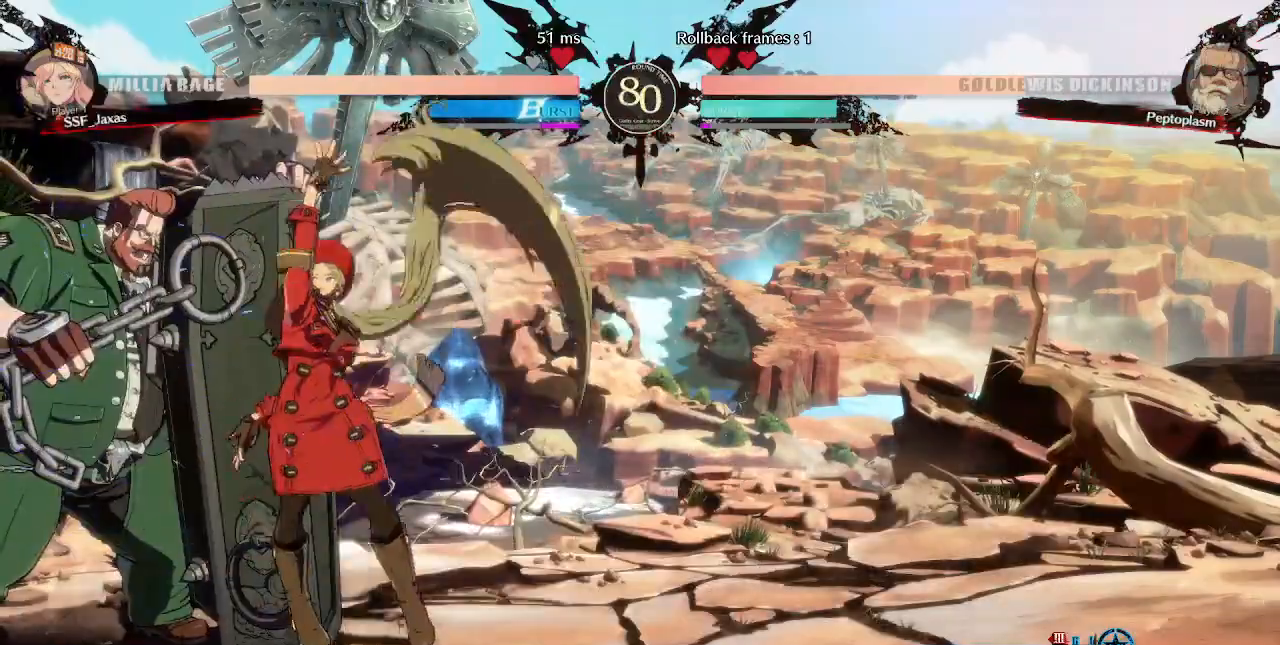
{"dt_ms": 520, "buttons": [], "events": [[80, "DPAD_DOWN", "up"], [120, "TRIANGLE", "up"], [280, "R1", "down"], [520, "R1", "up"]]}
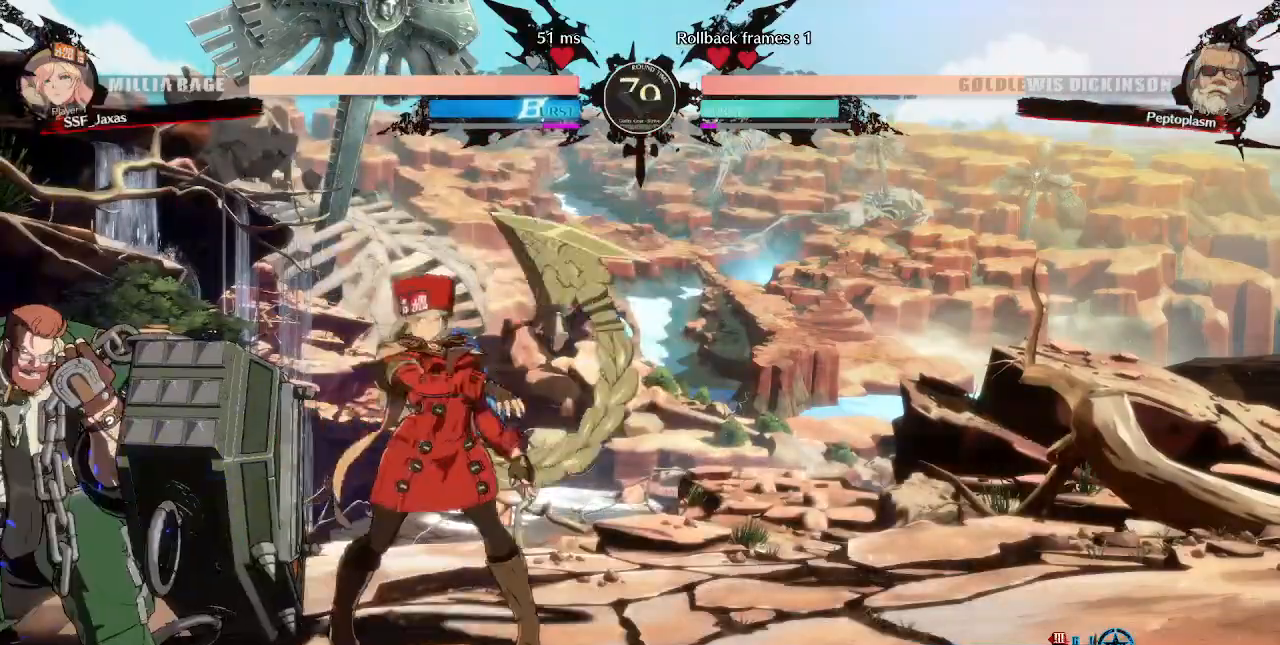
{"dt_ms": 480, "buttons": [], "events": [[80, "DPAD_DOWN", "down"], [120, "DPAD_RIGHT", "down"], [200, "CROSS", "down"], [200, "DPAD_DOWN", "up"], [320, "DPAD_RIGHT", "up"], [360, "CROSS", "up"]]}
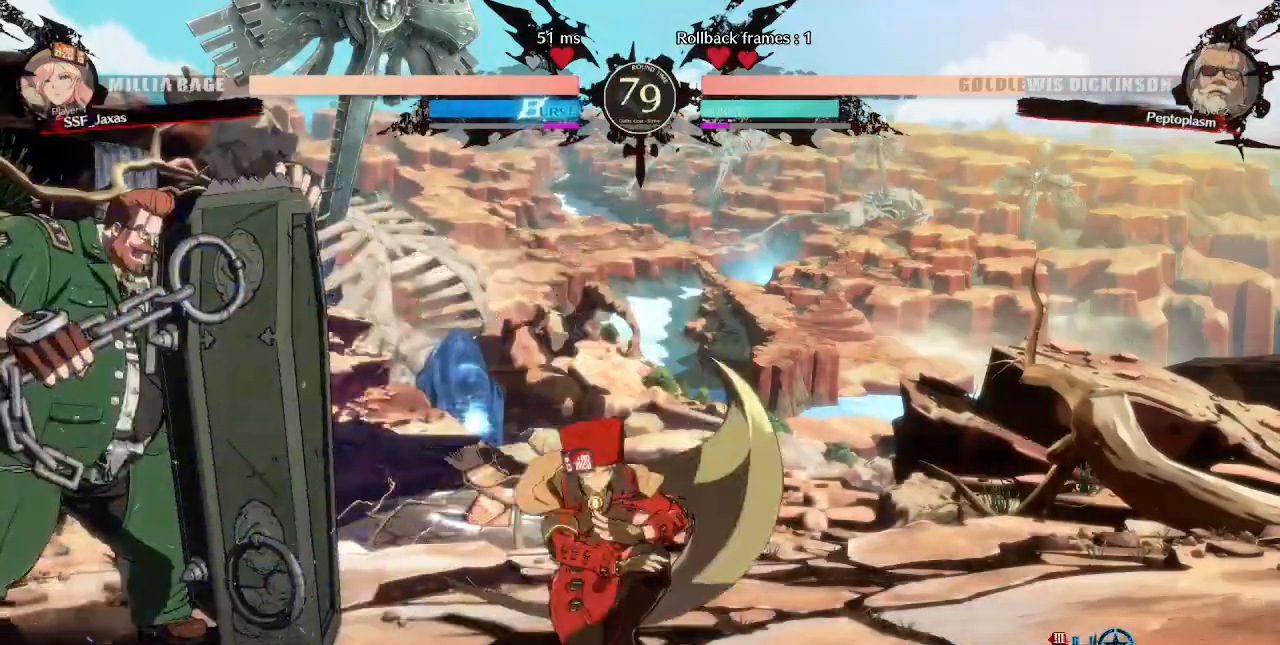
{"dt_ms": 520, "buttons": ["DPAD_LEFT"], "events": [[160, "DPAD_LEFT", "down"], [240, "L1", "down"], [280, "CIRCLE", "down"], [480, "CIRCLE", "up"], [480, "L1", "up"]]}
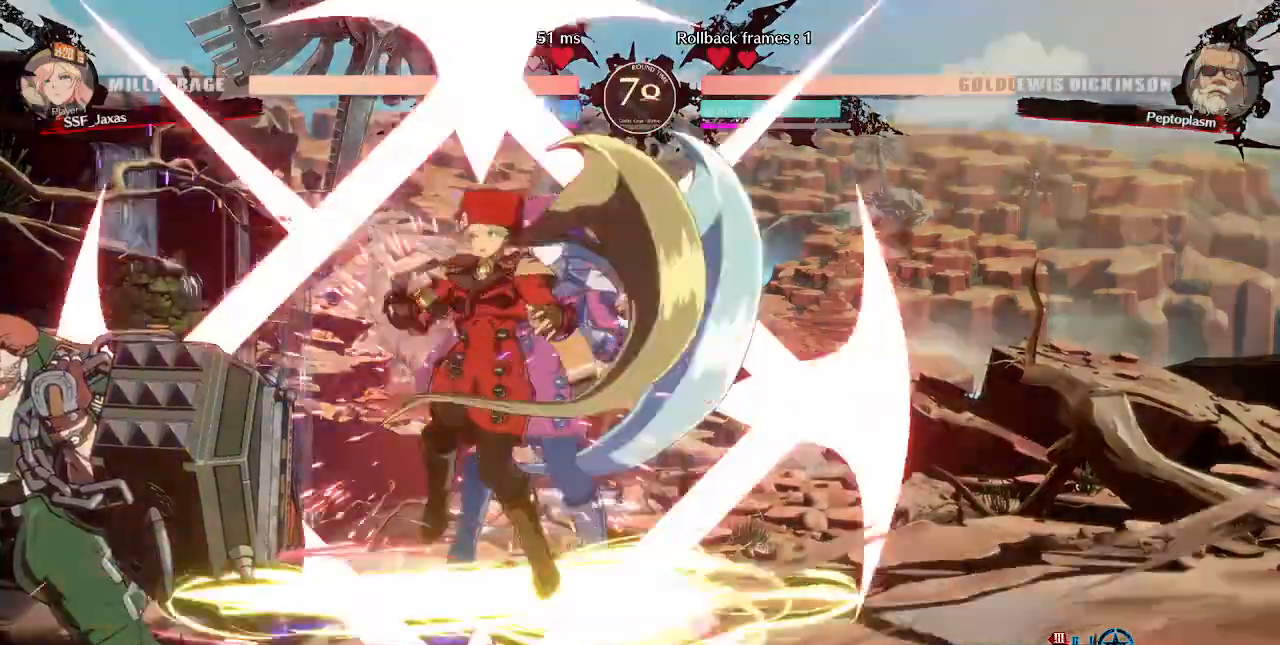
{"dt_ms": 1000, "buttons": ["DPAD_LEFT"]}
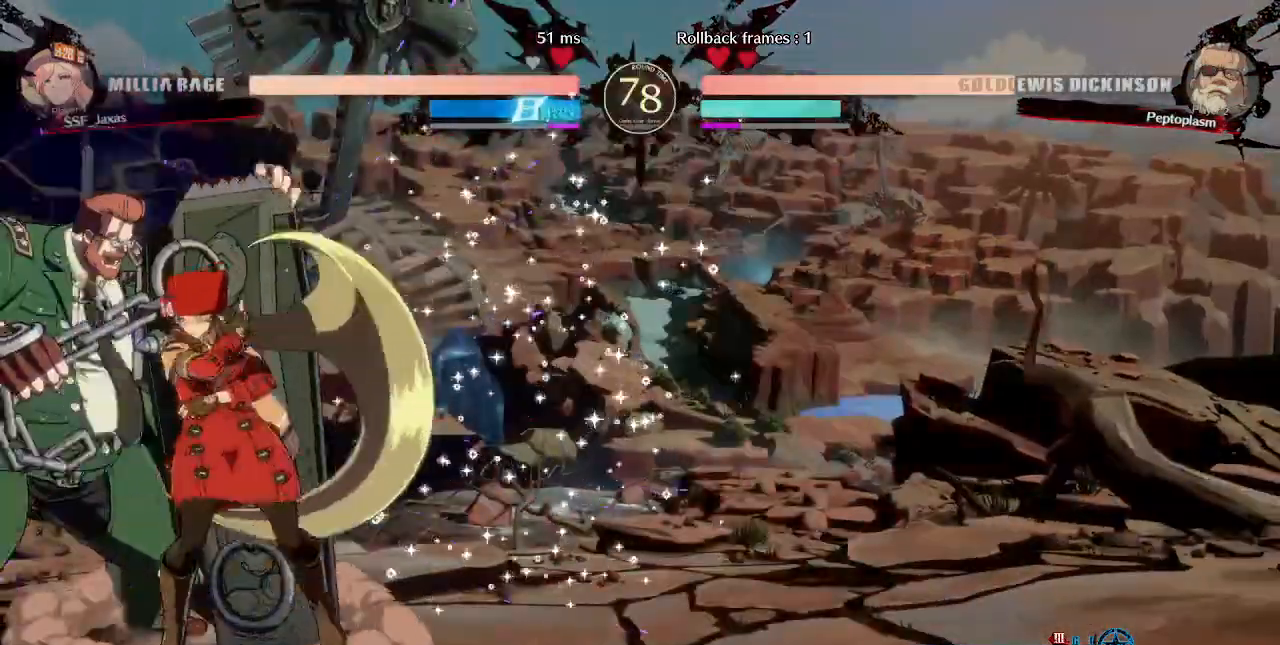
{"dt_ms": 480, "buttons": [], "events": [[40, "DPAD_LEFT", "up"], [80, "TRIANGLE", "down"], [240, "TRIANGLE", "up"]]}
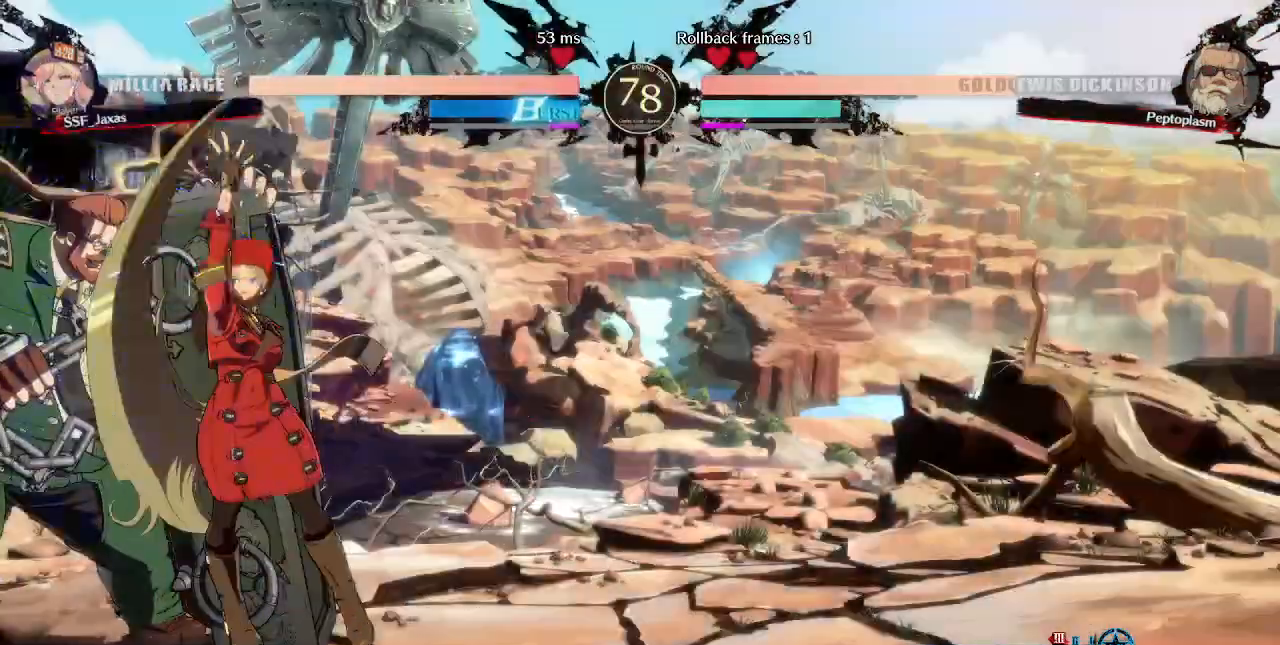
{"dt_ms": 520, "buttons": ["DPAD_LEFT"], "events": [[160, "DPAD_DOWN", "down"], [280, "DPAD_LEFT", "down"], [320, "CROSS", "down"], [320, "DPAD_DOWN", "up"], [400, "CROSS", "up"]]}
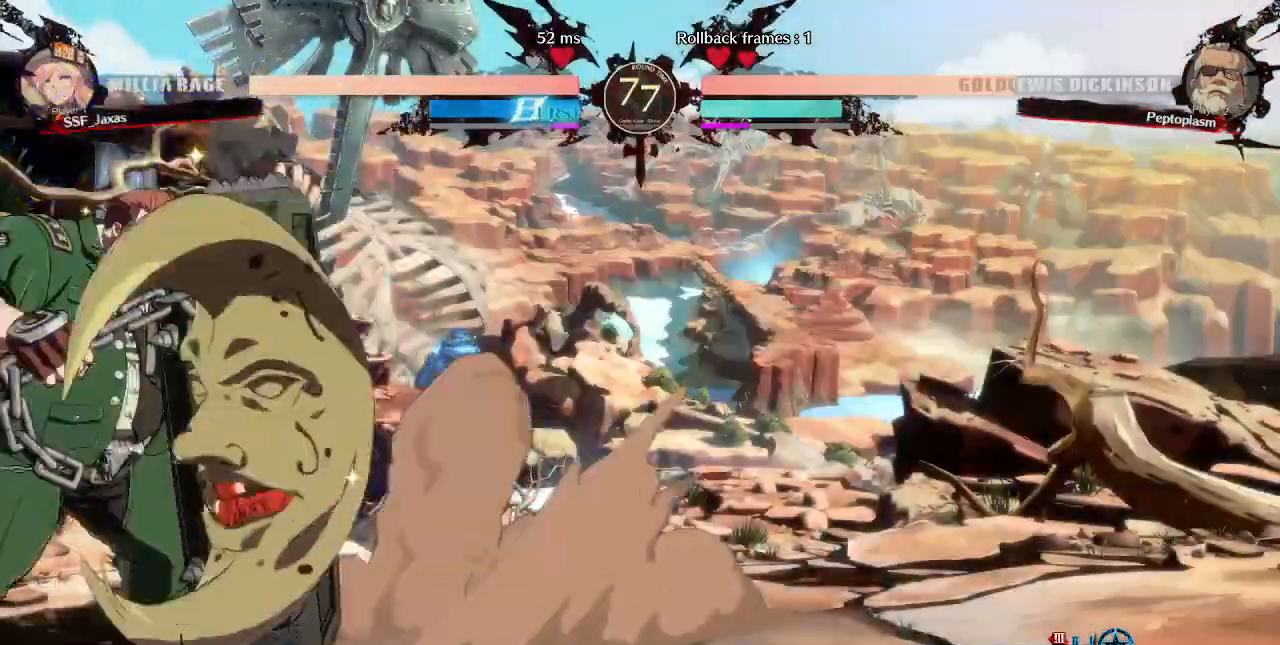
{"dt_ms": 480, "buttons": [], "events": [[320, "DPAD_LEFT", "up"]]}
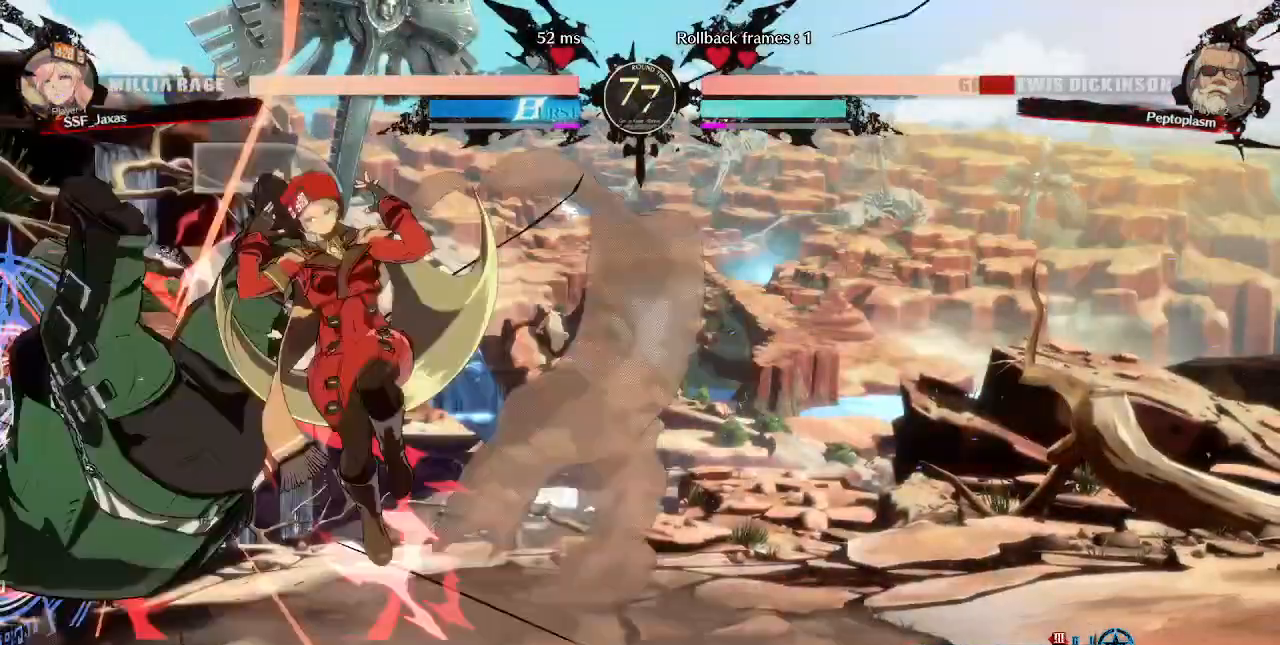
{"dt_ms": 520, "buttons": [], "events": [[120, "DPAD_LEFT", "down"], [400, "TRIANGLE", "down"], [440, "DPAD_LEFT", "up"], [520, "TRIANGLE", "up"]]}
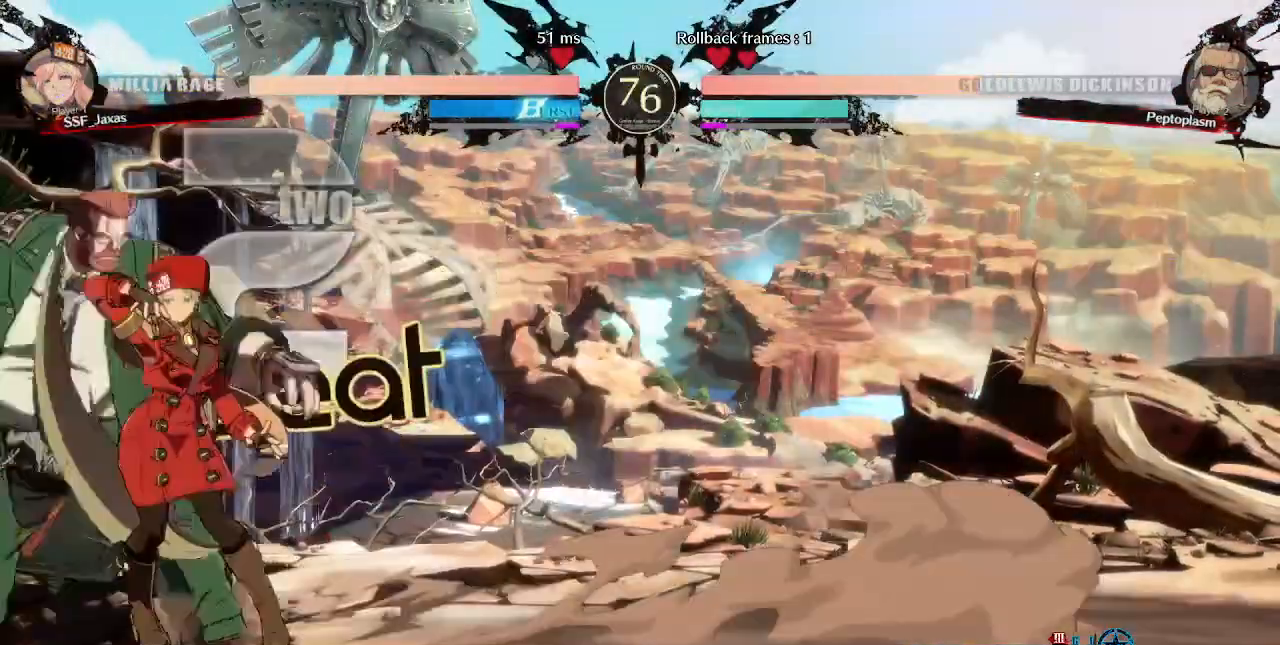
{"dt_ms": 480, "buttons": [], "events": []}
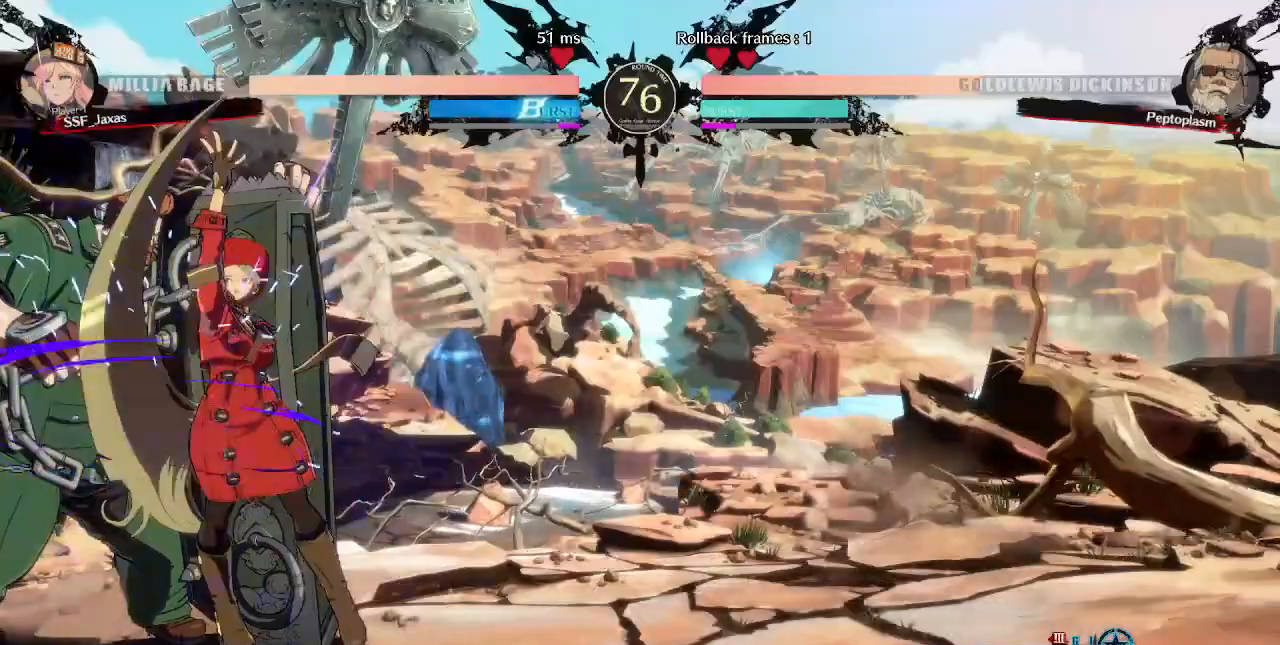
{"dt_ms": 520, "buttons": [], "events": [[200, "DPAD_LEFT", "down"], [240, "R1", "down"], [320, "R1", "up"], [400, "DPAD_LEFT", "up"]]}
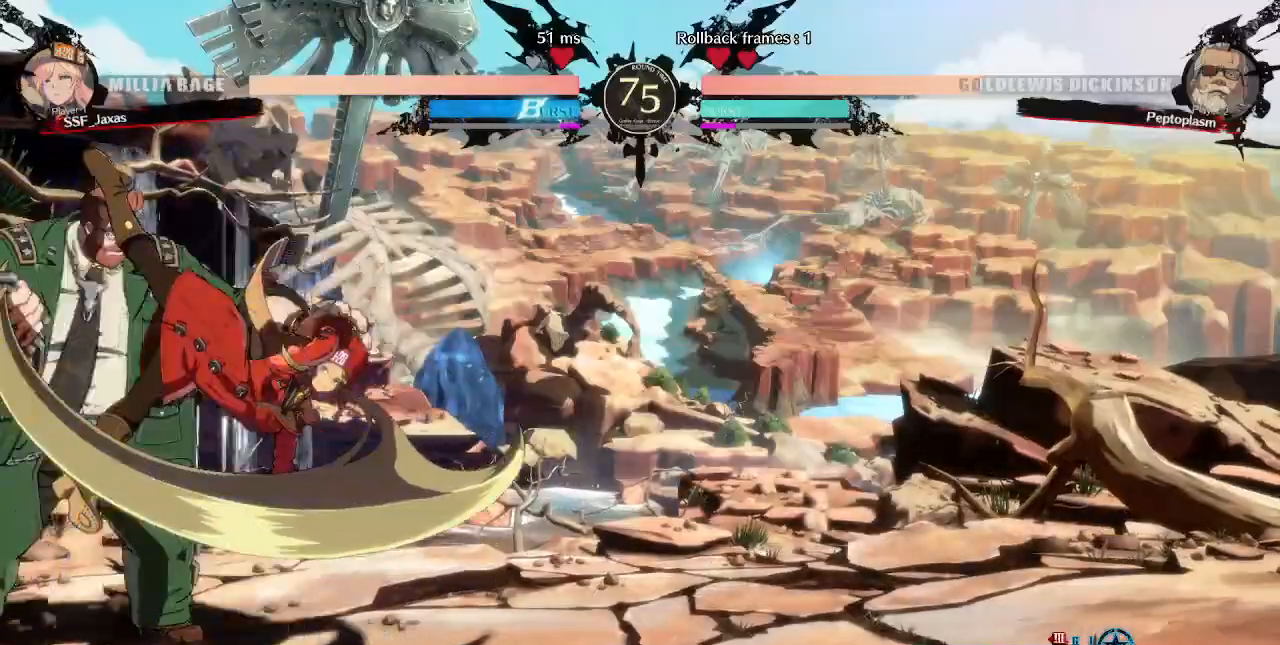
{"dt_ms": 480, "buttons": [], "events": []}
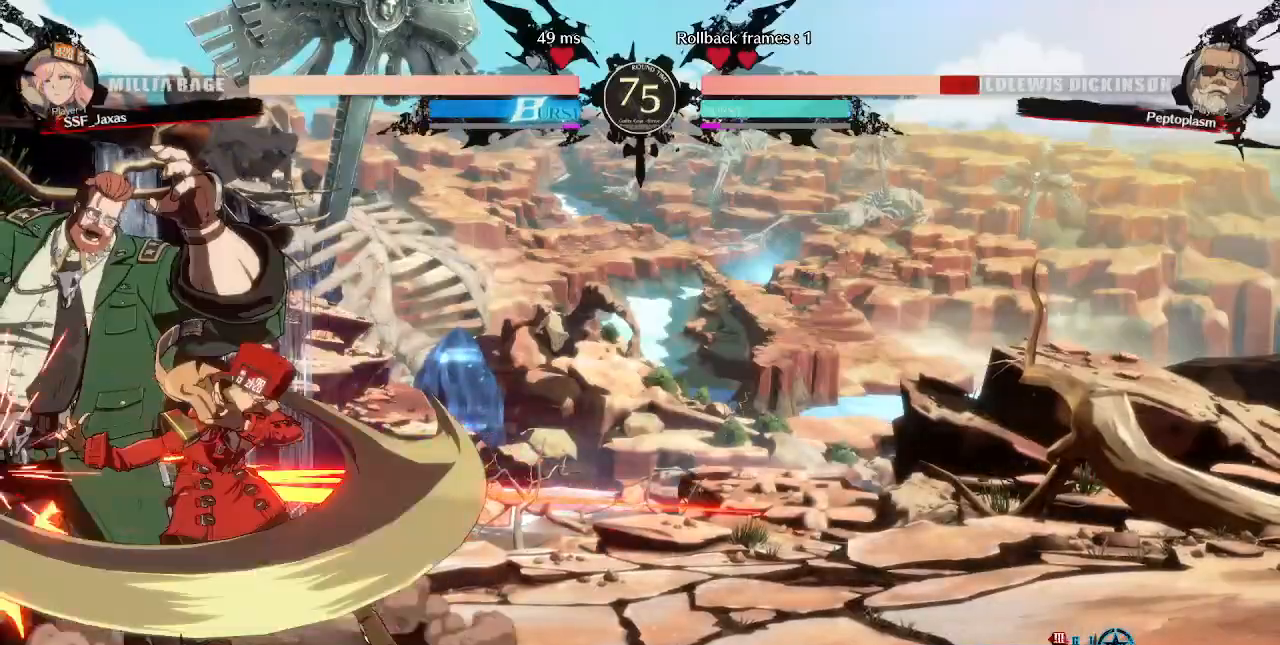
{"dt_ms": 520, "buttons": ["DPAD_LEFT"], "events": [[320, "DPAD_DOWN", "down"], [360, "DPAD_LEFT", "down"], [440, "DPAD_DOWN", "up"], [440, "TRIANGLE", "down"], [520, "TRIANGLE", "up"]]}
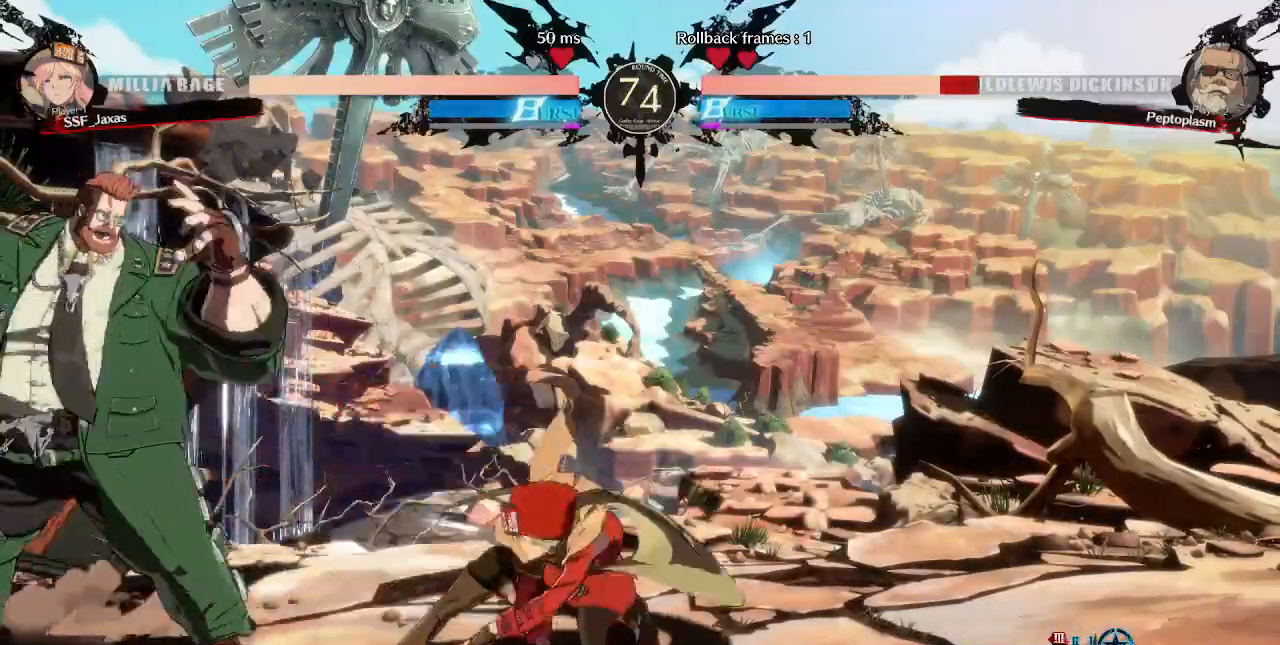
{"dt_ms": 480, "buttons": [], "events": [[80, "DPAD_LEFT", "up"]]}
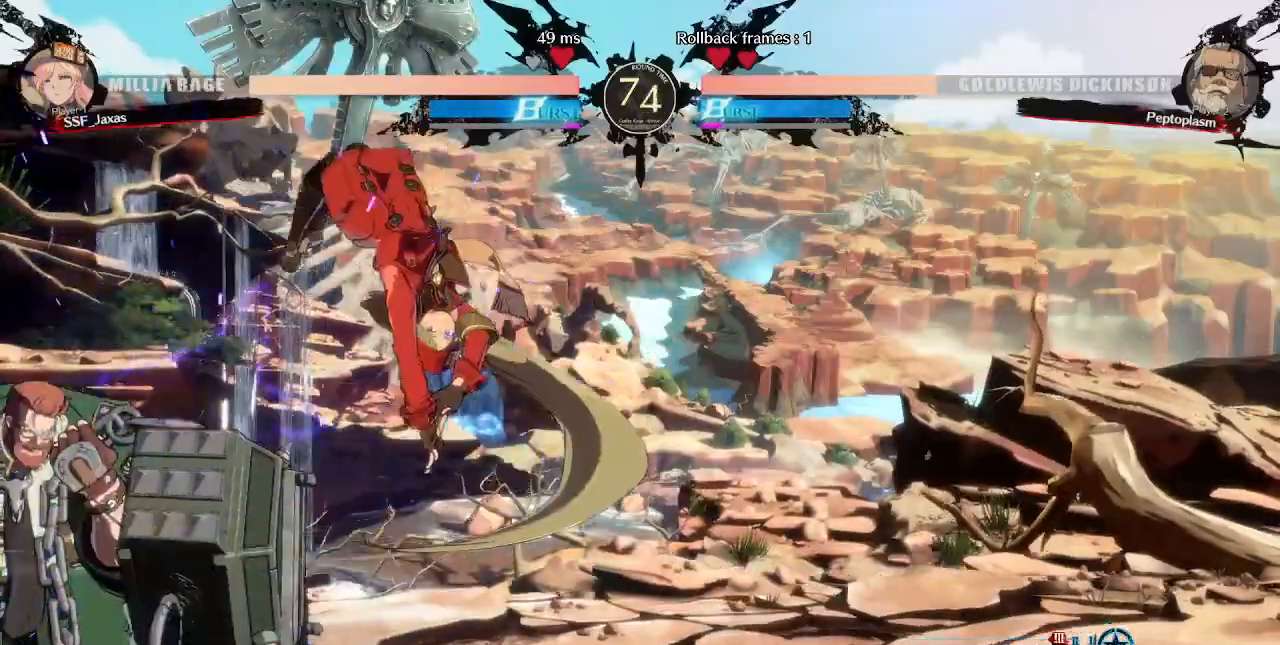
{"dt_ms": 520, "buttons": ["DPAD_DOWN", "DPAD_RIGHT"], "events": [[120, "DPAD_DOWN", "down"], [120, "DPAD_RIGHT", "down"]]}
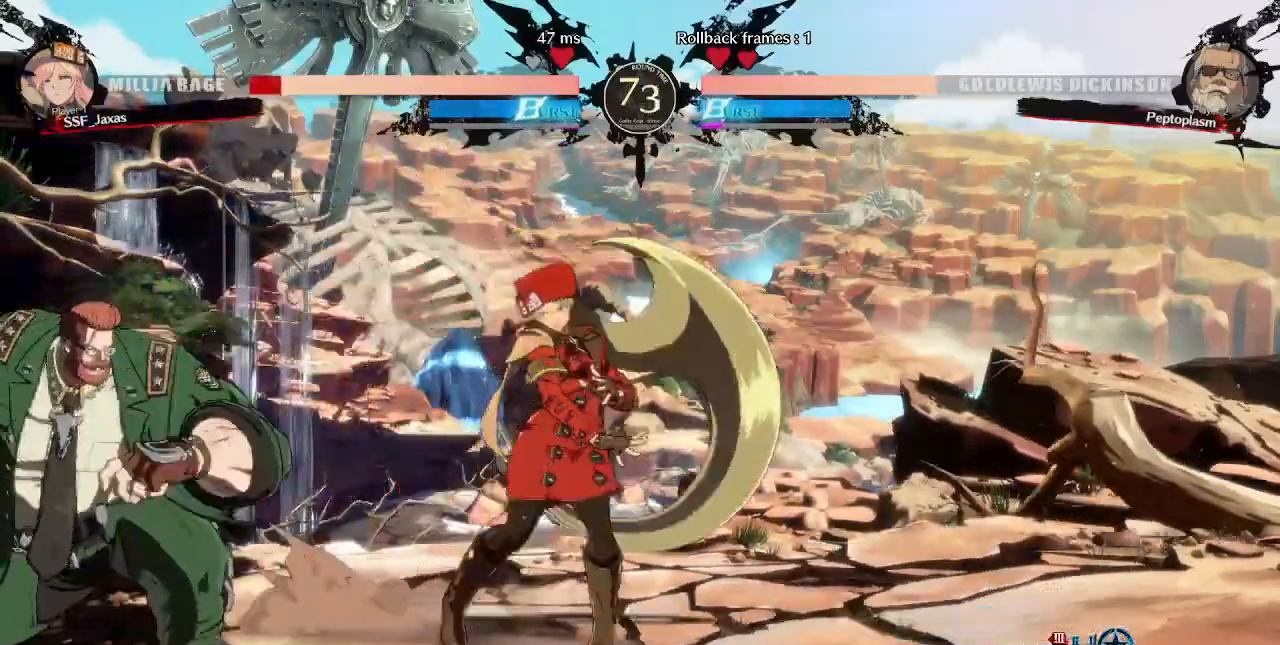
{"dt_ms": 1000, "buttons": ["DPAD_DOWN", "DPAD_RIGHT"]}
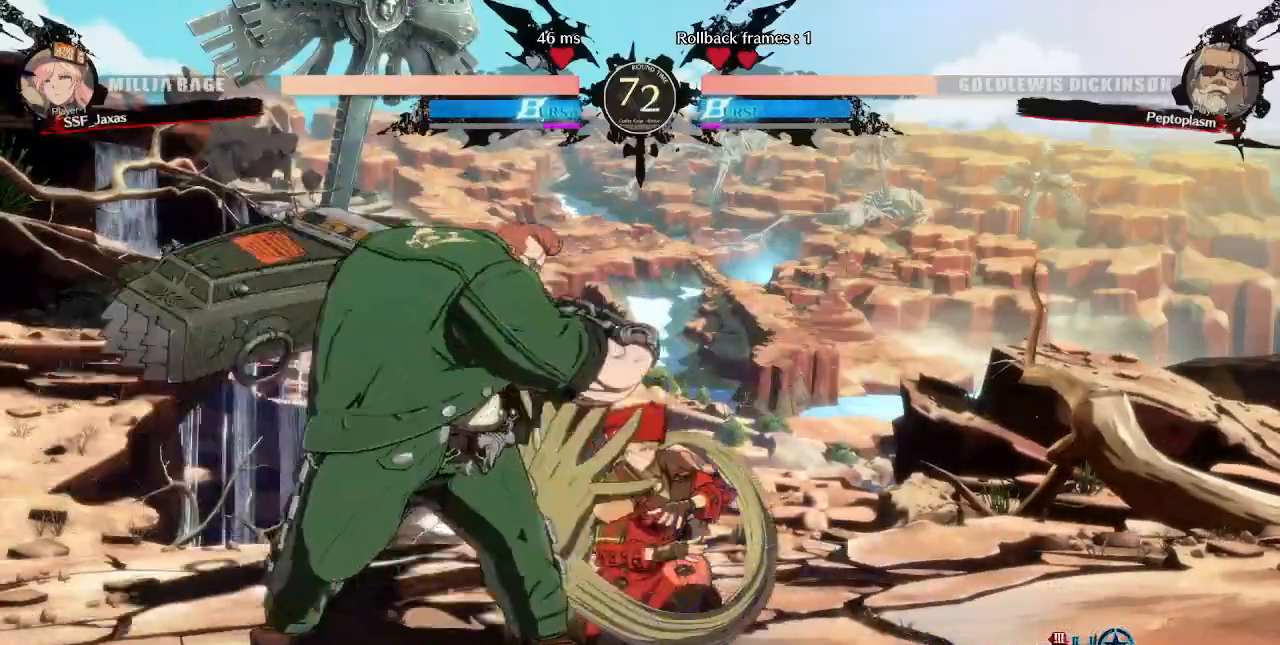
{"dt_ms": 480, "buttons": ["DPAD_DOWN", "DPAD_RIGHT"], "events": [[120, "DPAD_DOWN", "up"], [200, "SQUARE", "down"], [240, "TRIANGLE", "down"], [440, "DPAD_DOWN", "down"], [440, "SQUARE", "up"], [440, "TRIANGLE", "up"]]}
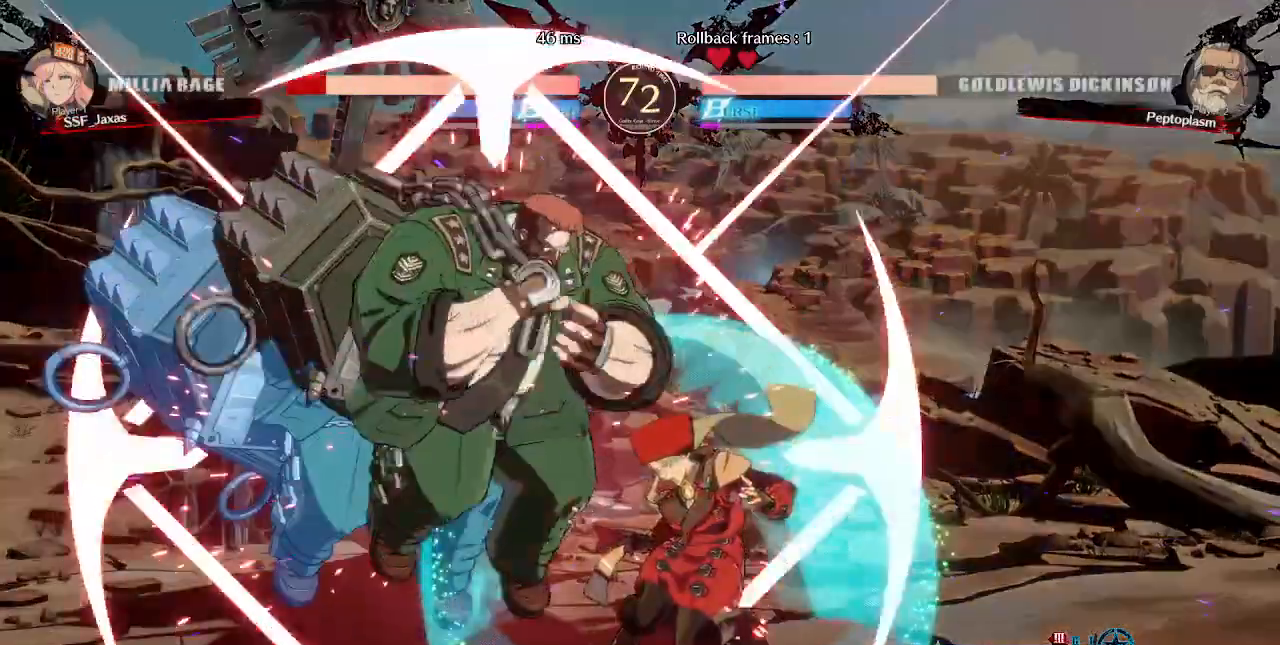
{"dt_ms": 1000, "buttons": ["DPAD_DOWN", "DPAD_RIGHT"]}
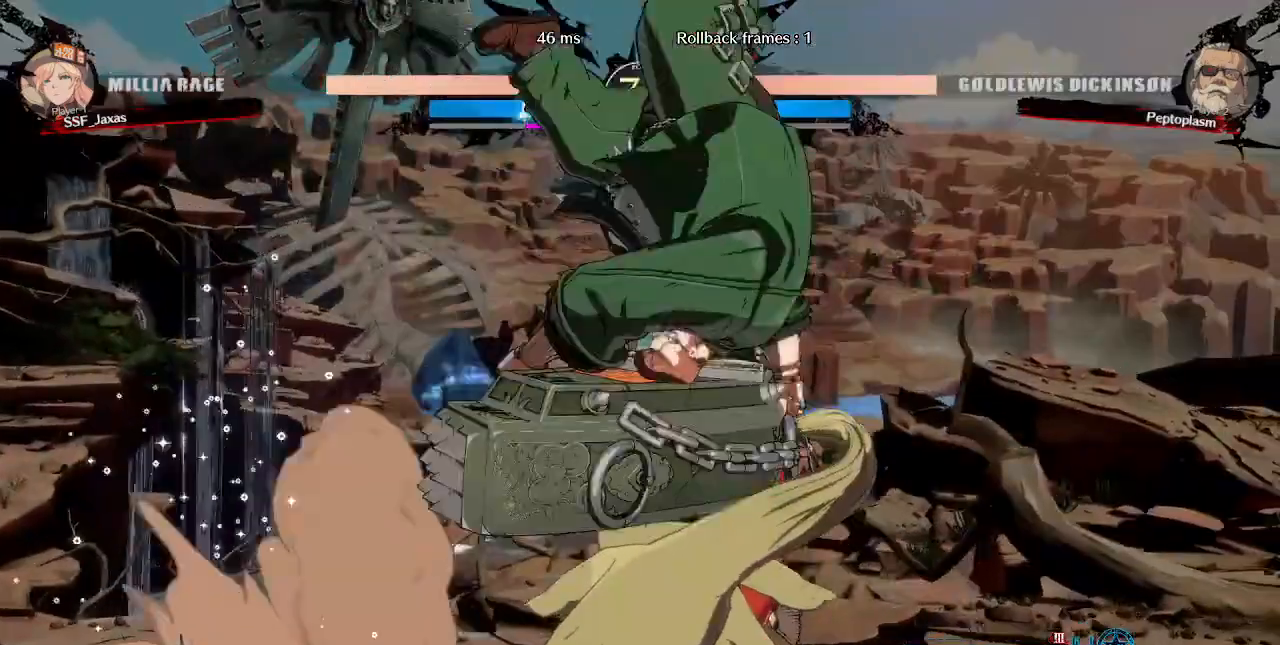
{"dt_ms": 1000, "buttons": ["DPAD_UP", "DPAD_LEFT"]}
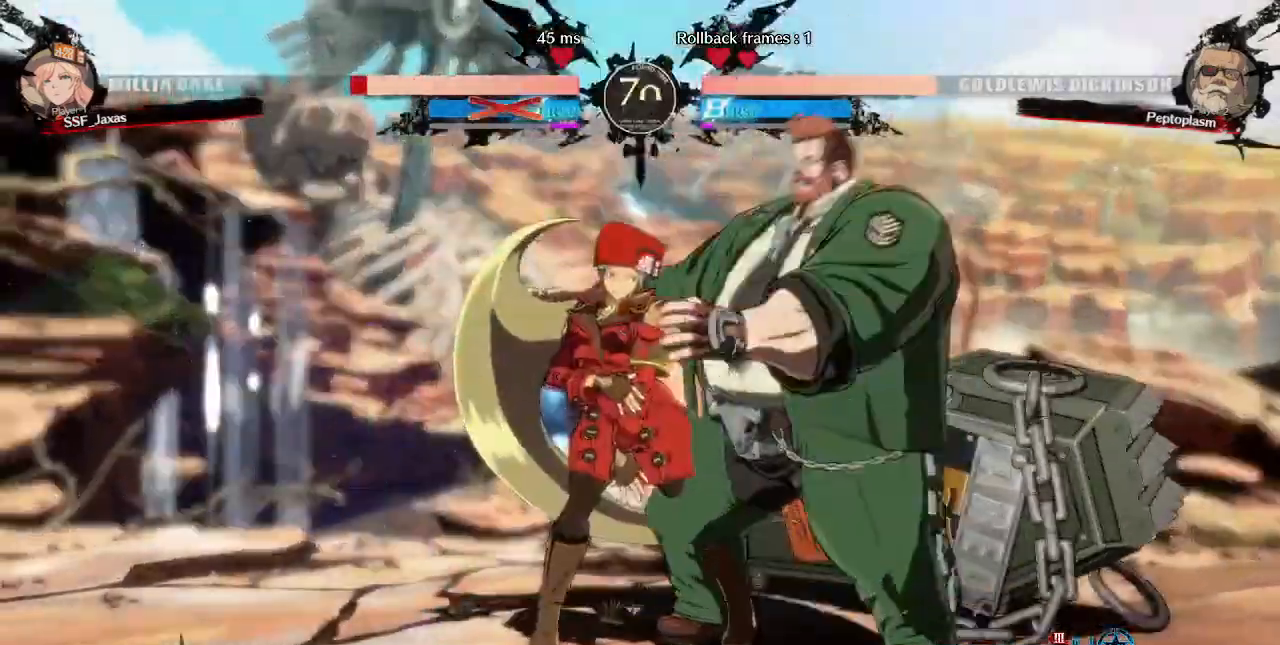
{"dt_ms": 520, "buttons": ["DPAD_LEFT"], "events": [[80, "DPAD_UP", "up"], [80, "R2", "down"], [120, "SQUARE", "down"], [160, "R2", "up"], [200, "SQUARE", "up"]]}